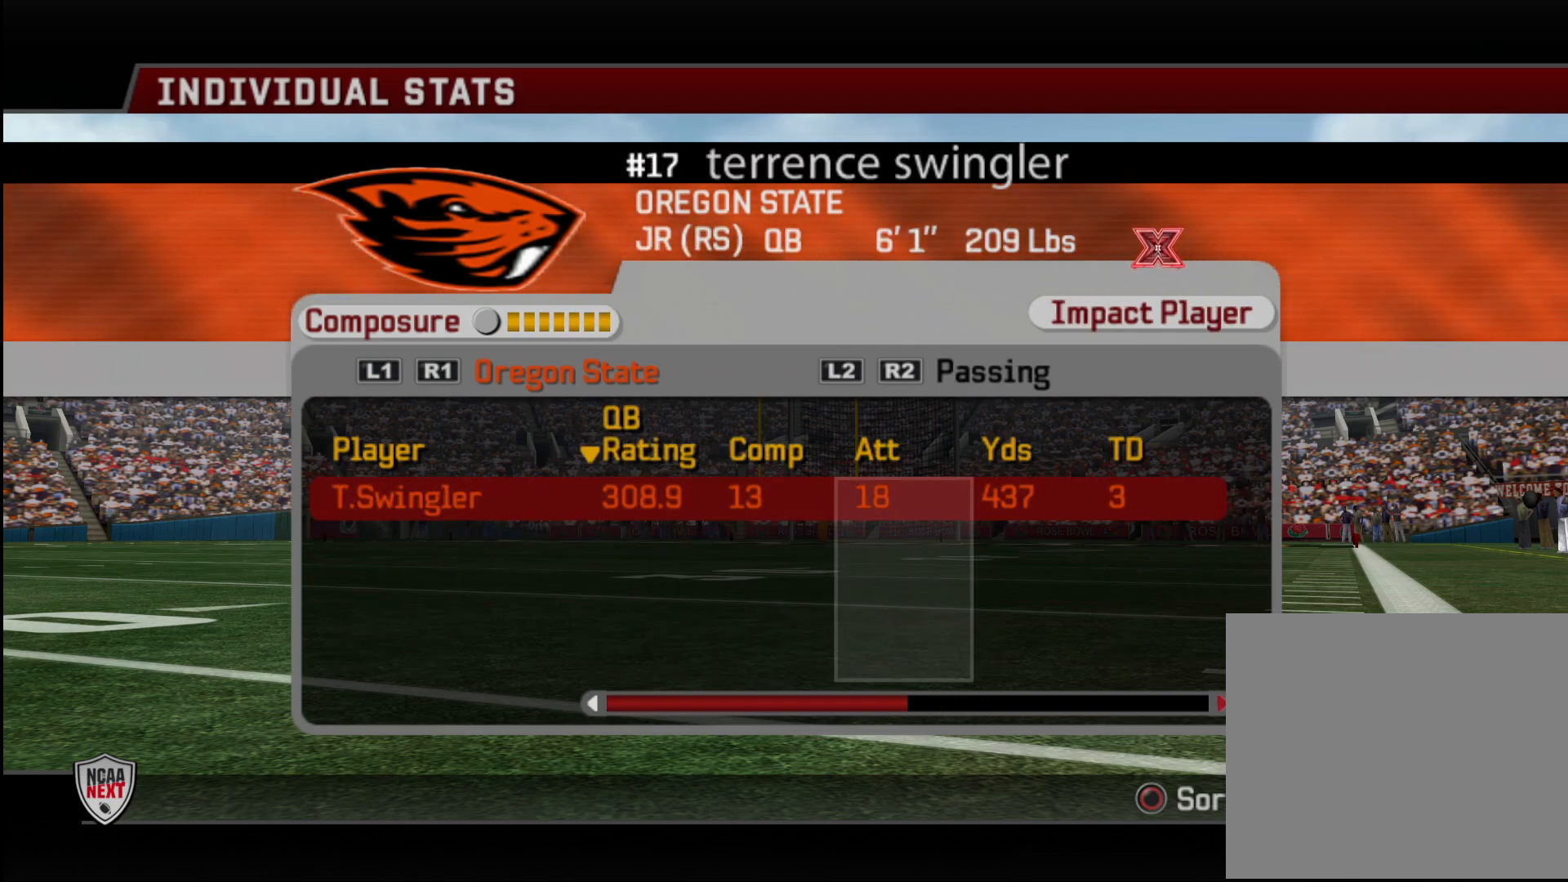
Gameplay with a controller (PlayStation layout); each line is a JSON object with the inputs held at the frame after it. "events" lists button and stick changes between this image and that frame as [ms after this image, input, new state], when the widget could be followed in between.
{"buttons": ["TRIANGLE"], "left_stick": "center", "right_stick": "center", "events": [[117, "DPAD_RIGHT", "up"], [300, "TRIANGLE", "down"], [383, "TRIANGLE", "up"], [450, "TRIANGLE", "down"]]}
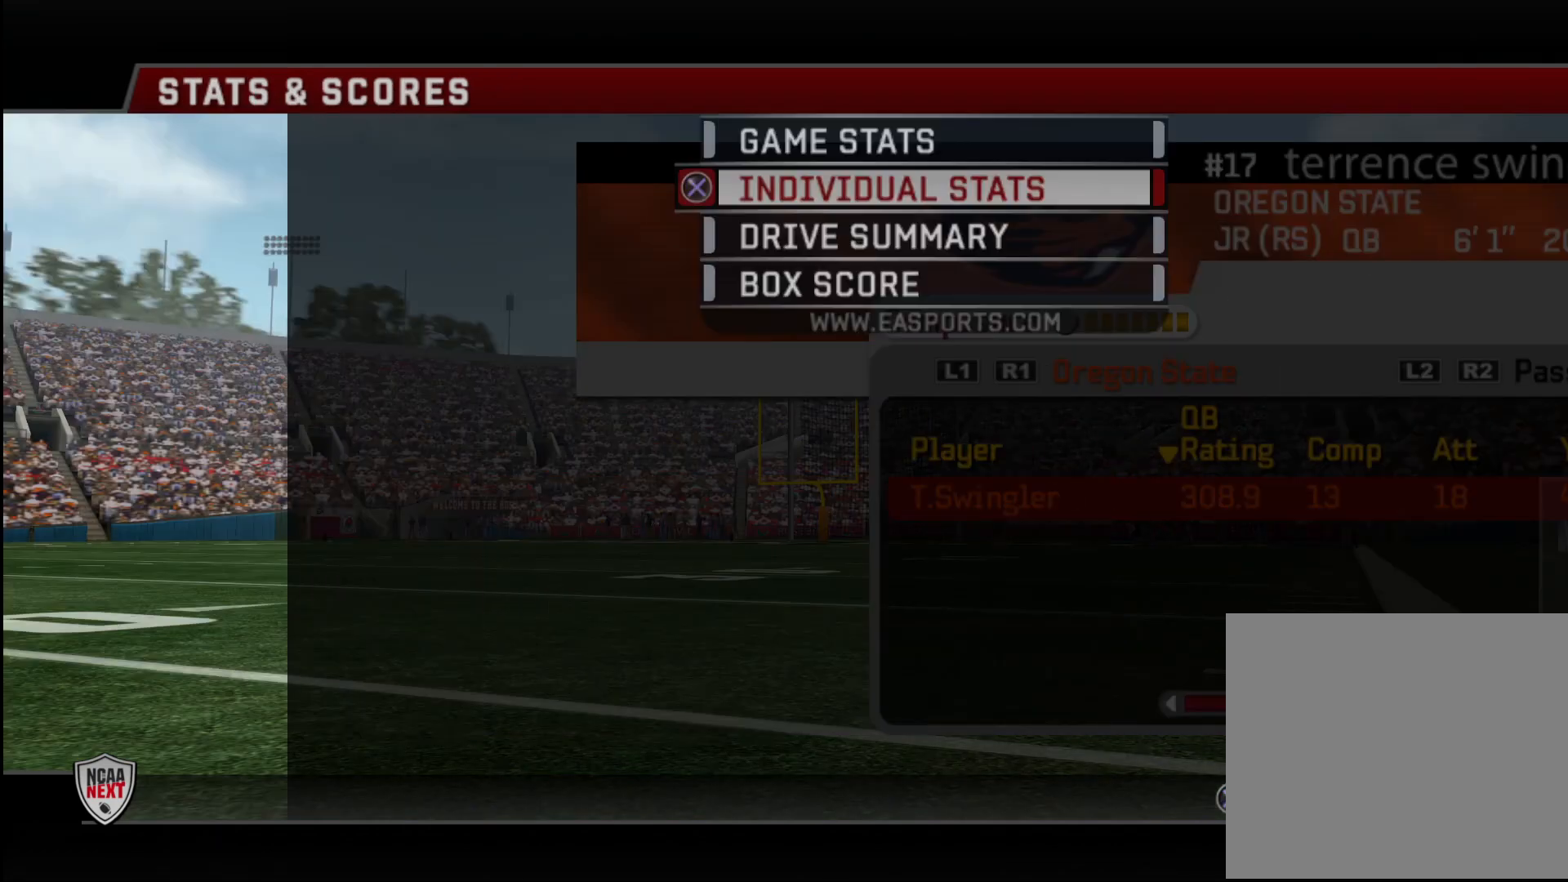
{"buttons": [], "left_stick": "center", "right_stick": "center", "events": [[50, "TRIANGLE", "up"], [233, "TRIANGLE", "down"], [333, "TRIANGLE", "up"]]}
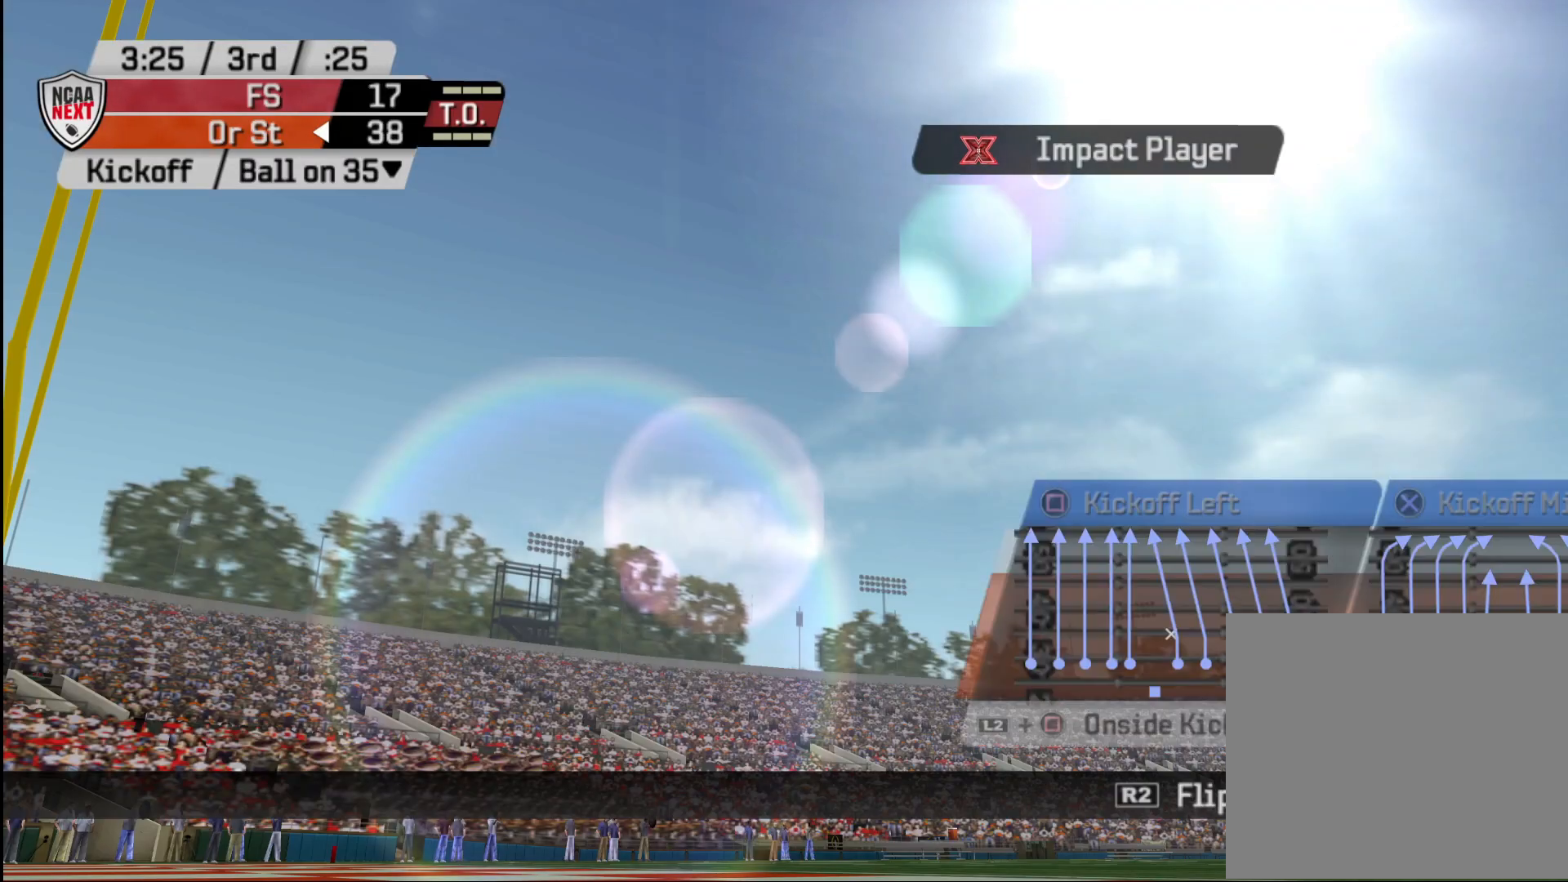
{"buttons": [], "left_stick": "center", "right_stick": "center", "events": [[433, "CROSS", "down"], [483, "CROSS", "up"]]}
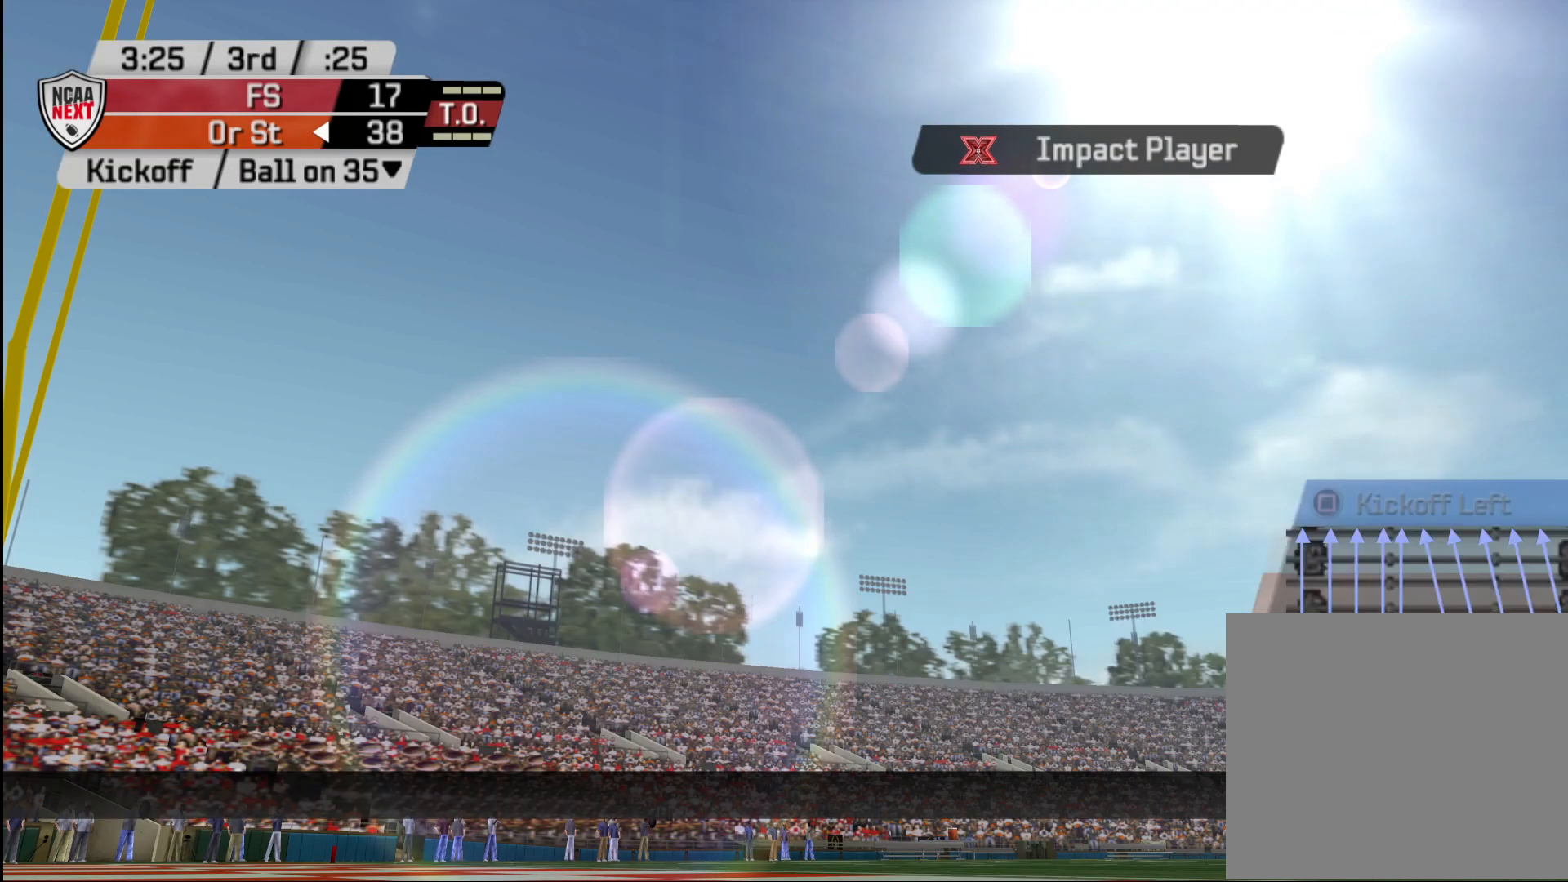
{"buttons": [], "left_stick": "center", "right_stick": "center", "events": []}
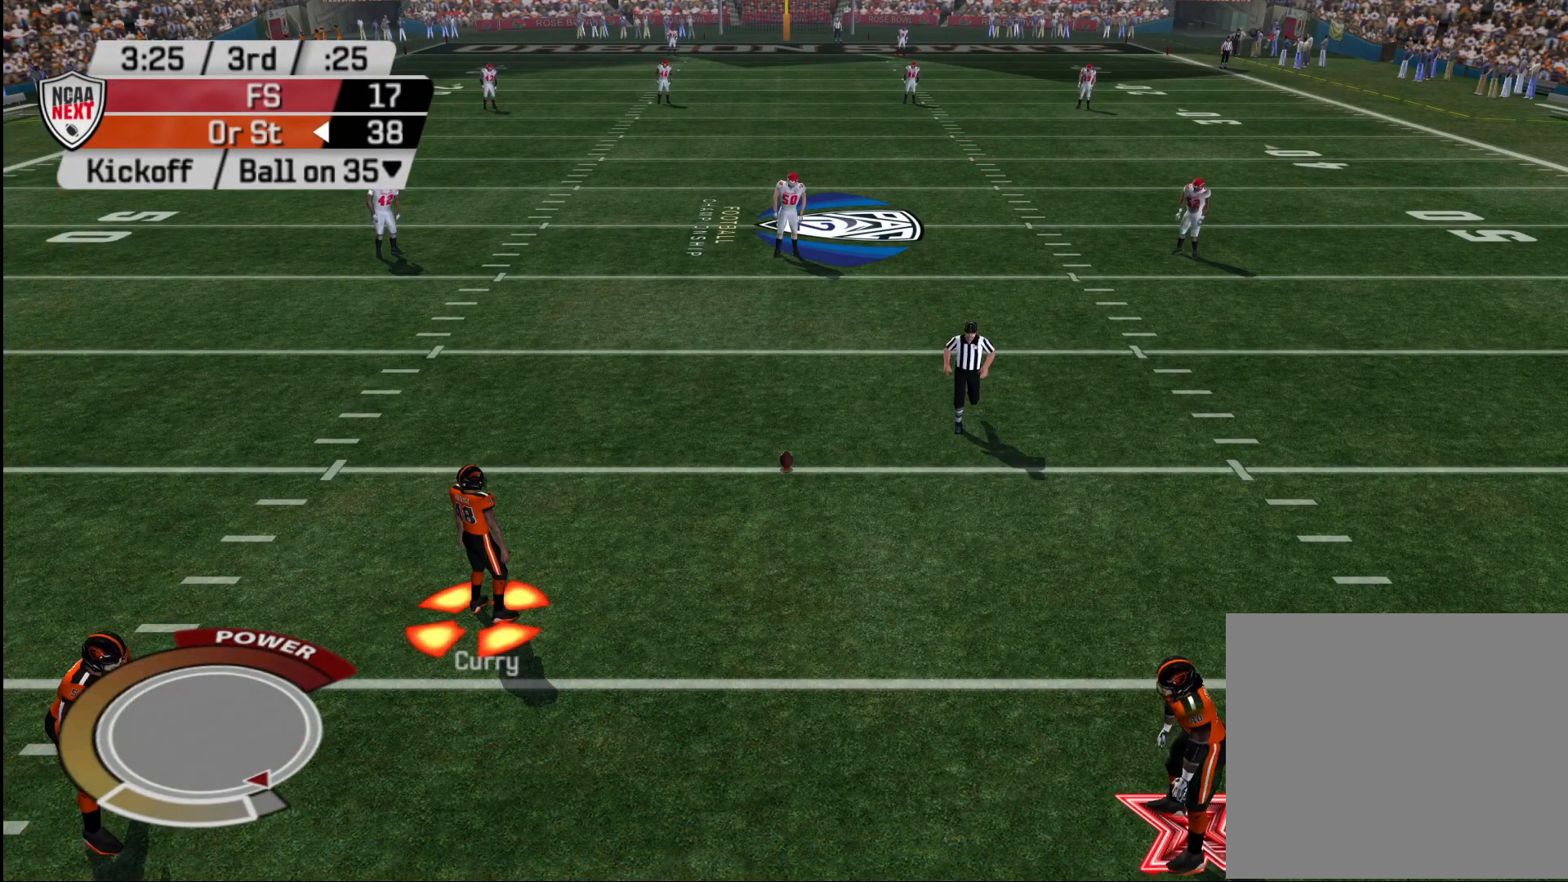
{"buttons": [], "left_stick": "center", "right_stick": "center", "events": []}
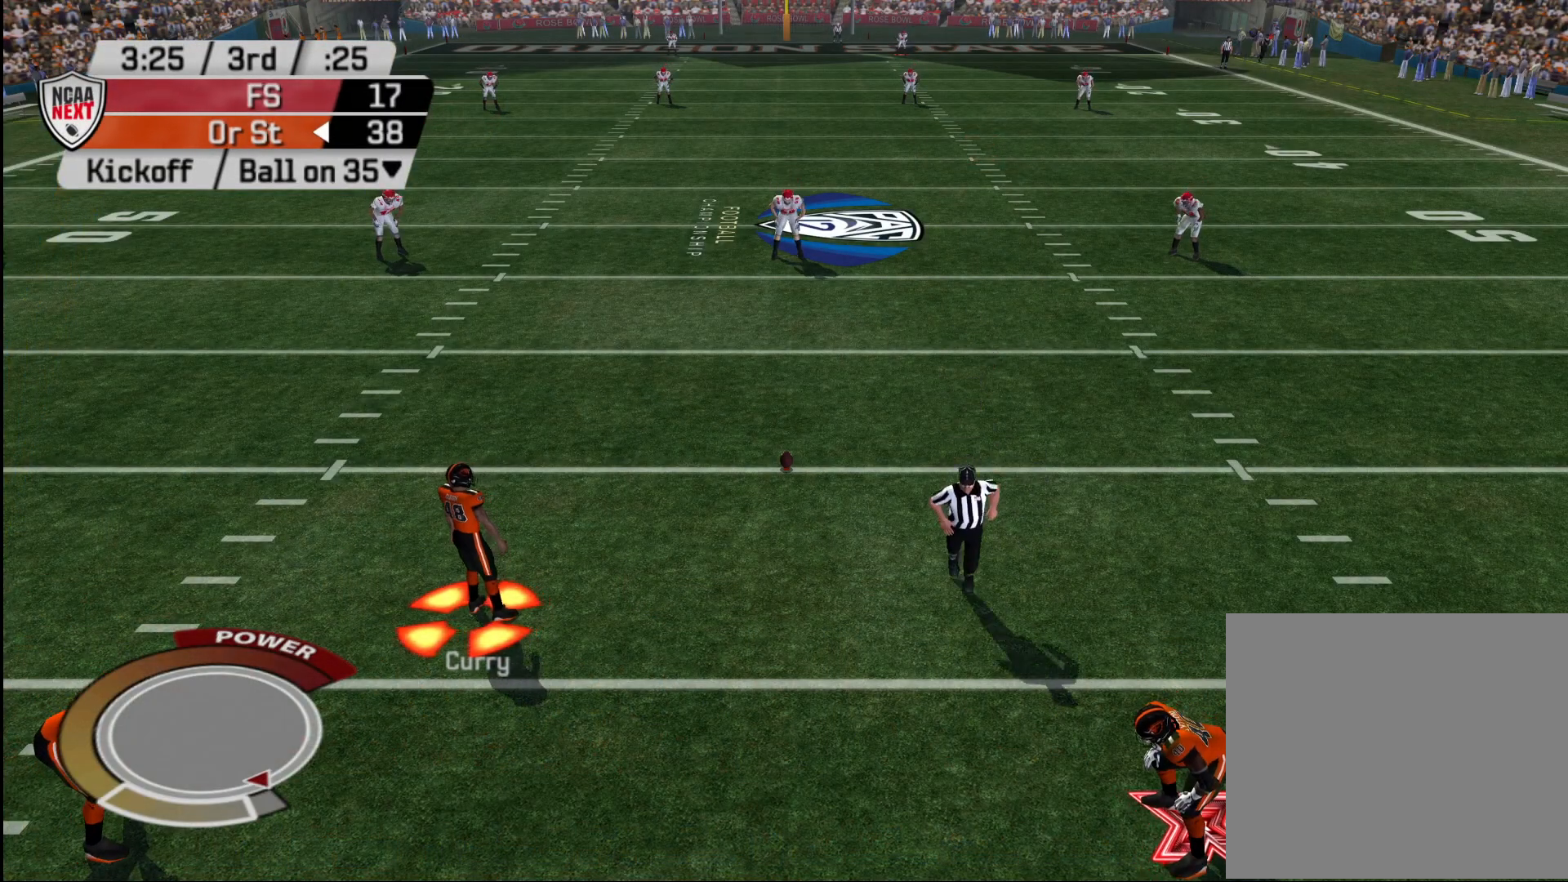
{"buttons": [], "left_stick": "center", "right_stick": "center", "events": []}
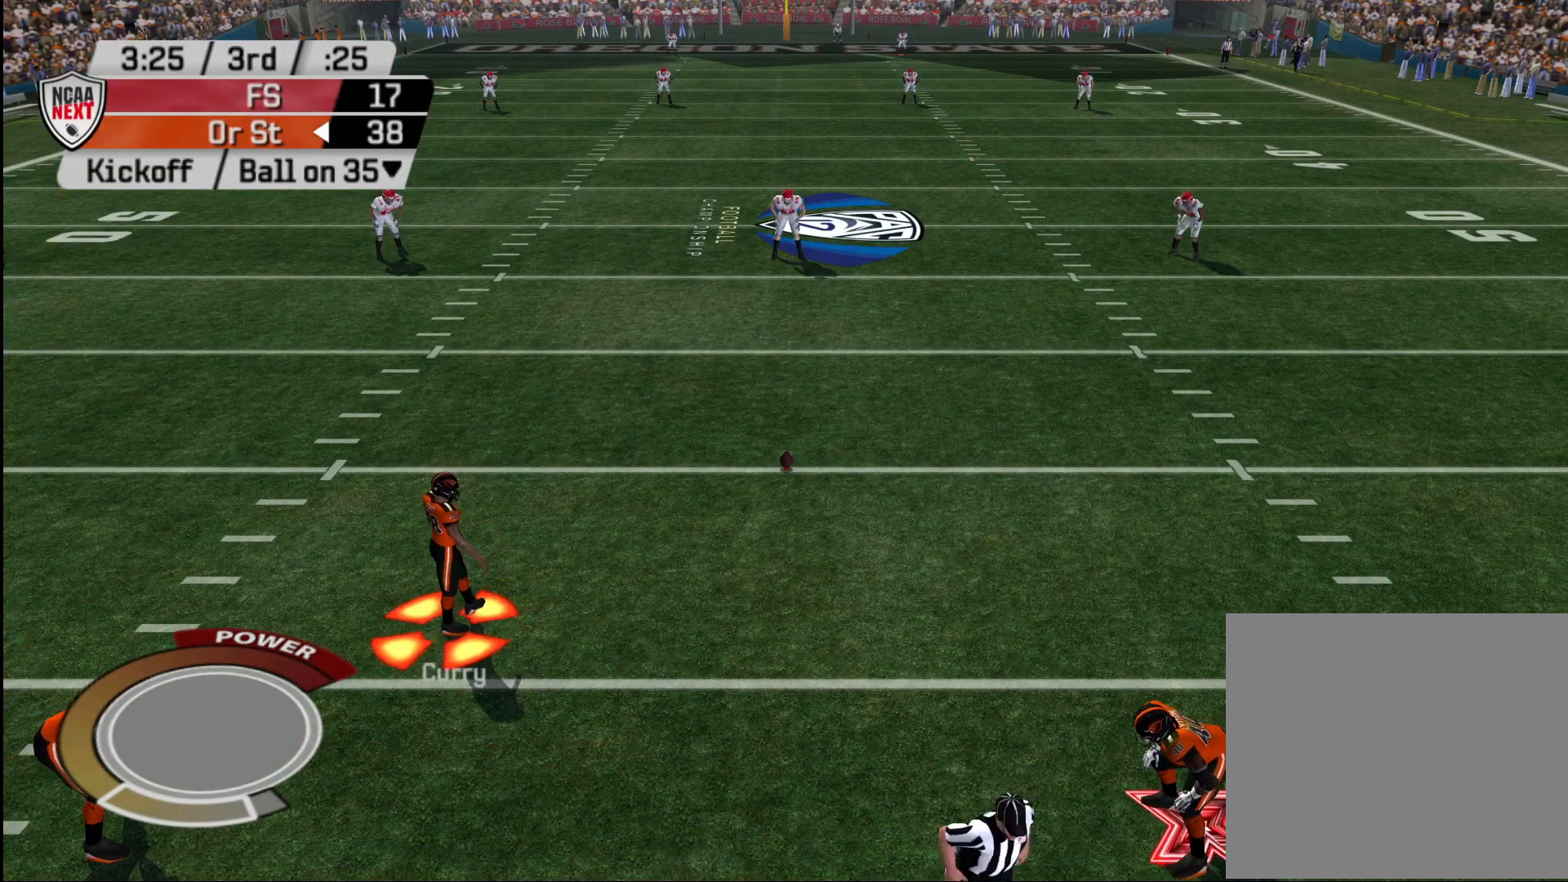
{"buttons": [], "left_stick": "center", "right_stick": "center", "events": []}
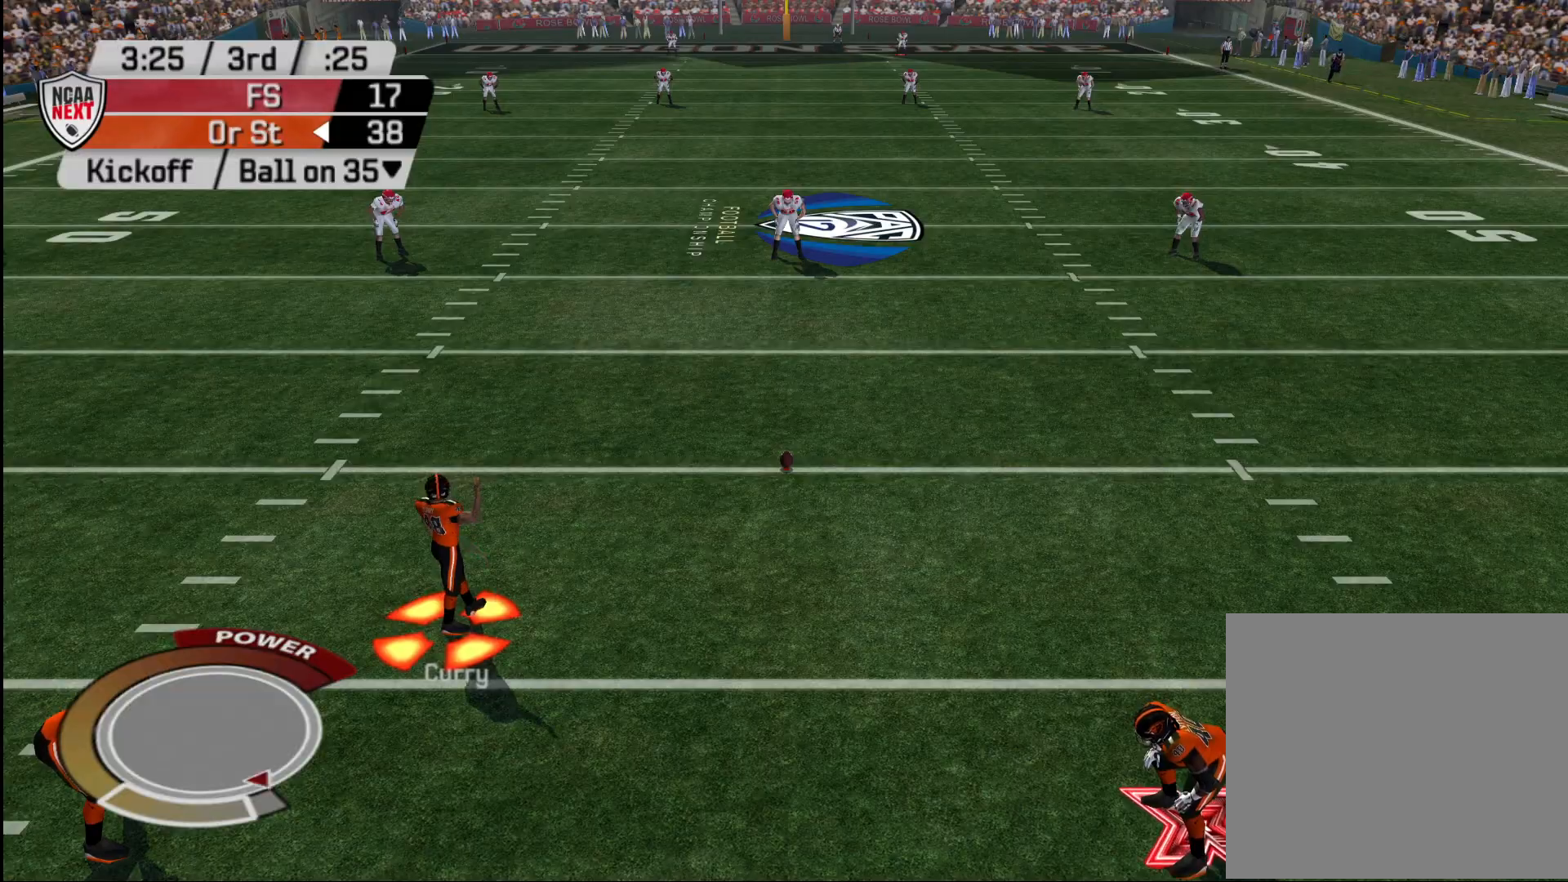
{"buttons": [], "left_stick": "center", "right_stick": "center", "events": []}
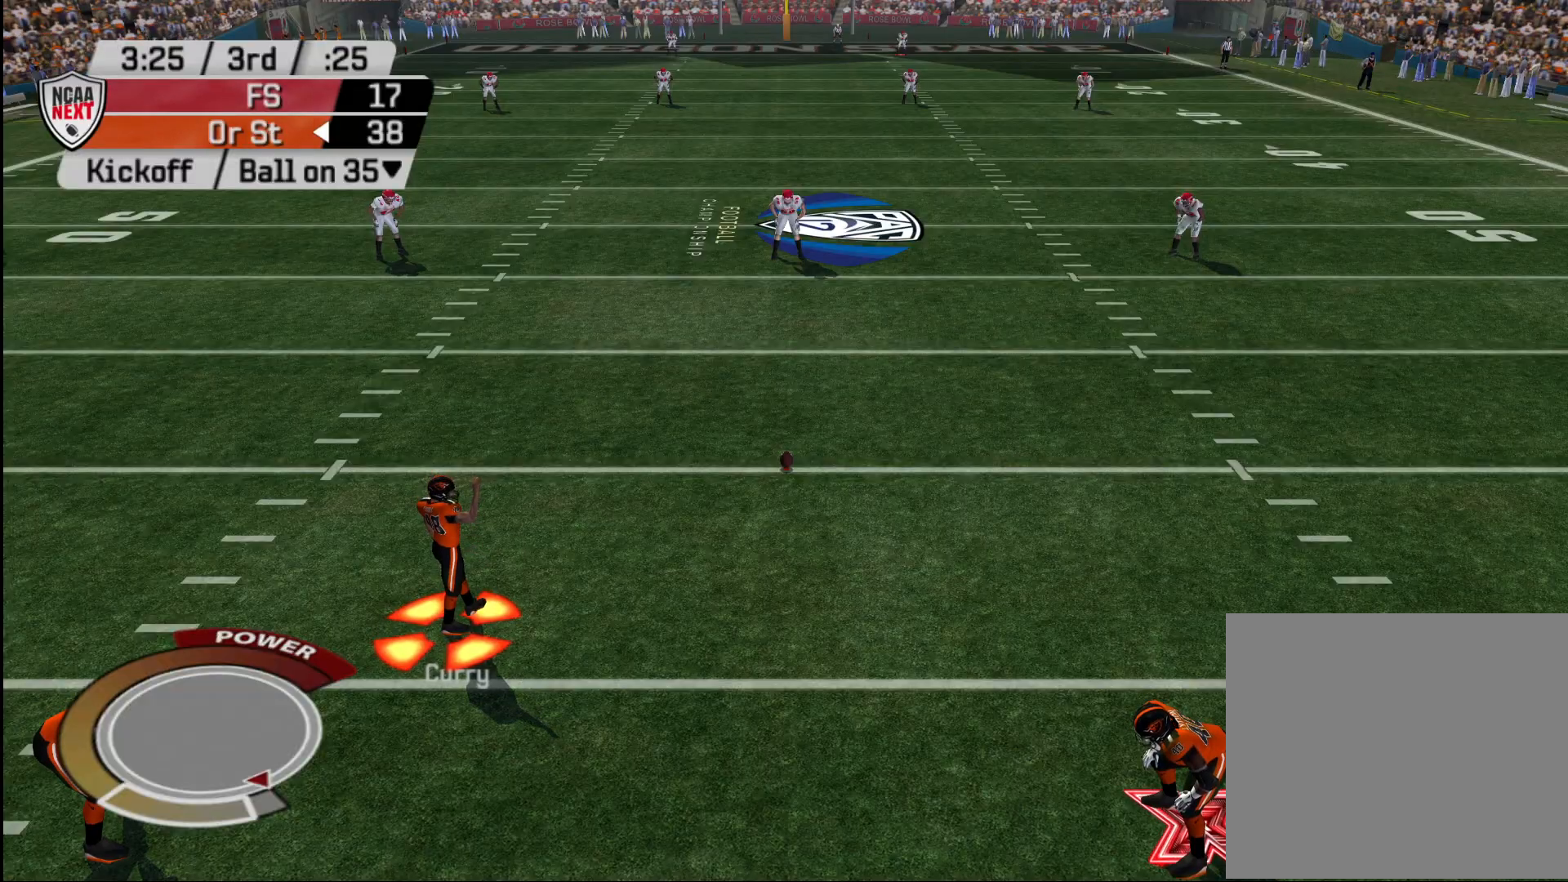
{"buttons": [], "left_stick": "center", "right_stick": "center", "events": []}
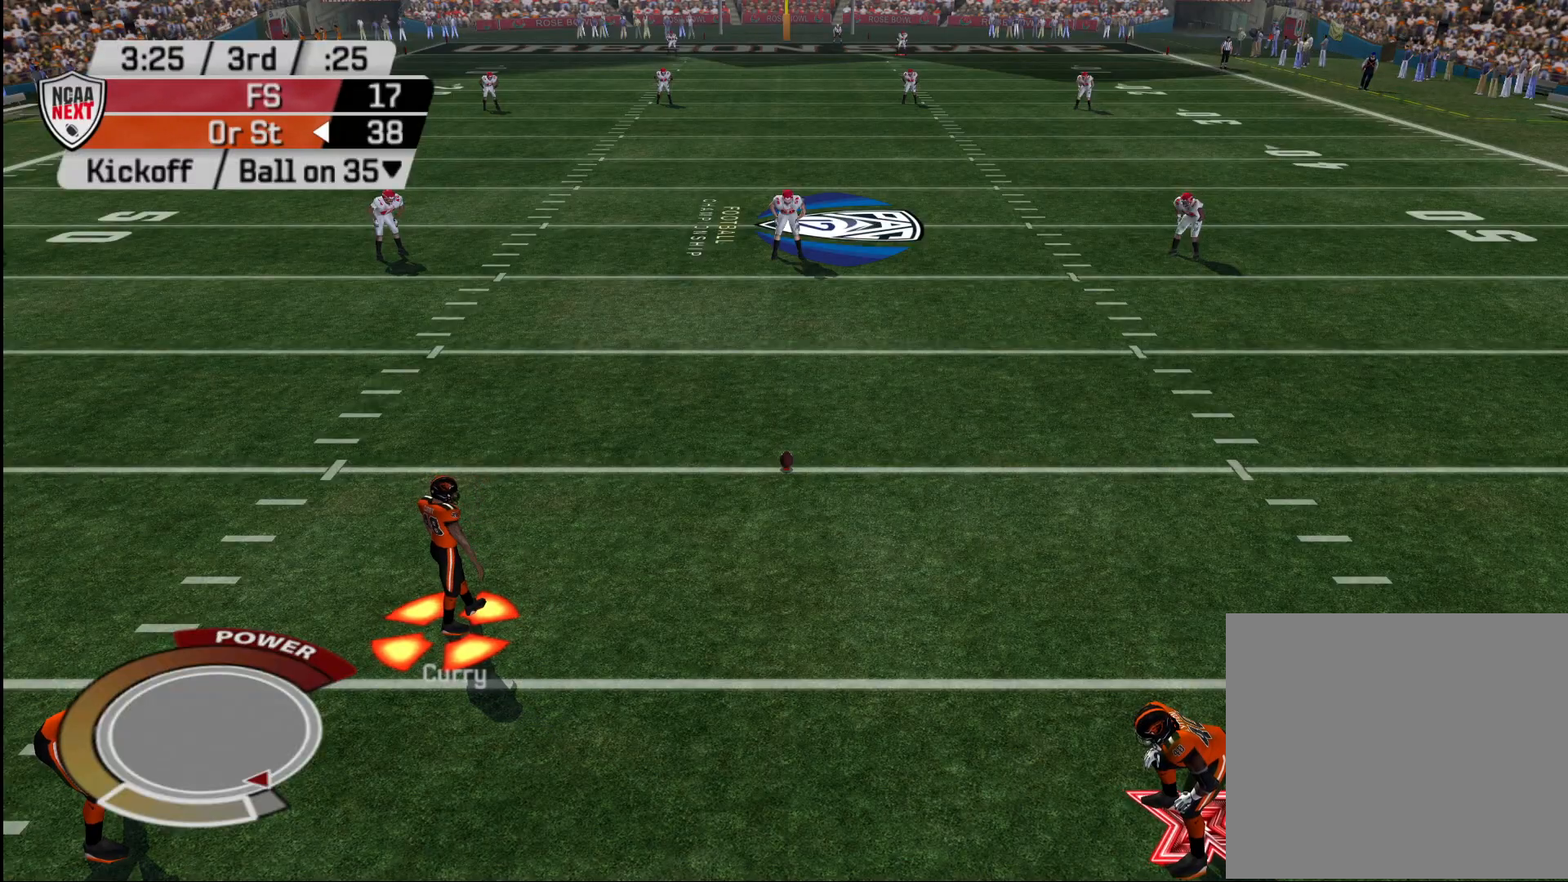
{"buttons": [], "left_stick": "center", "right_stick": "center", "events": [[267, "CROSS", "down"], [333, "CROSS", "up"]]}
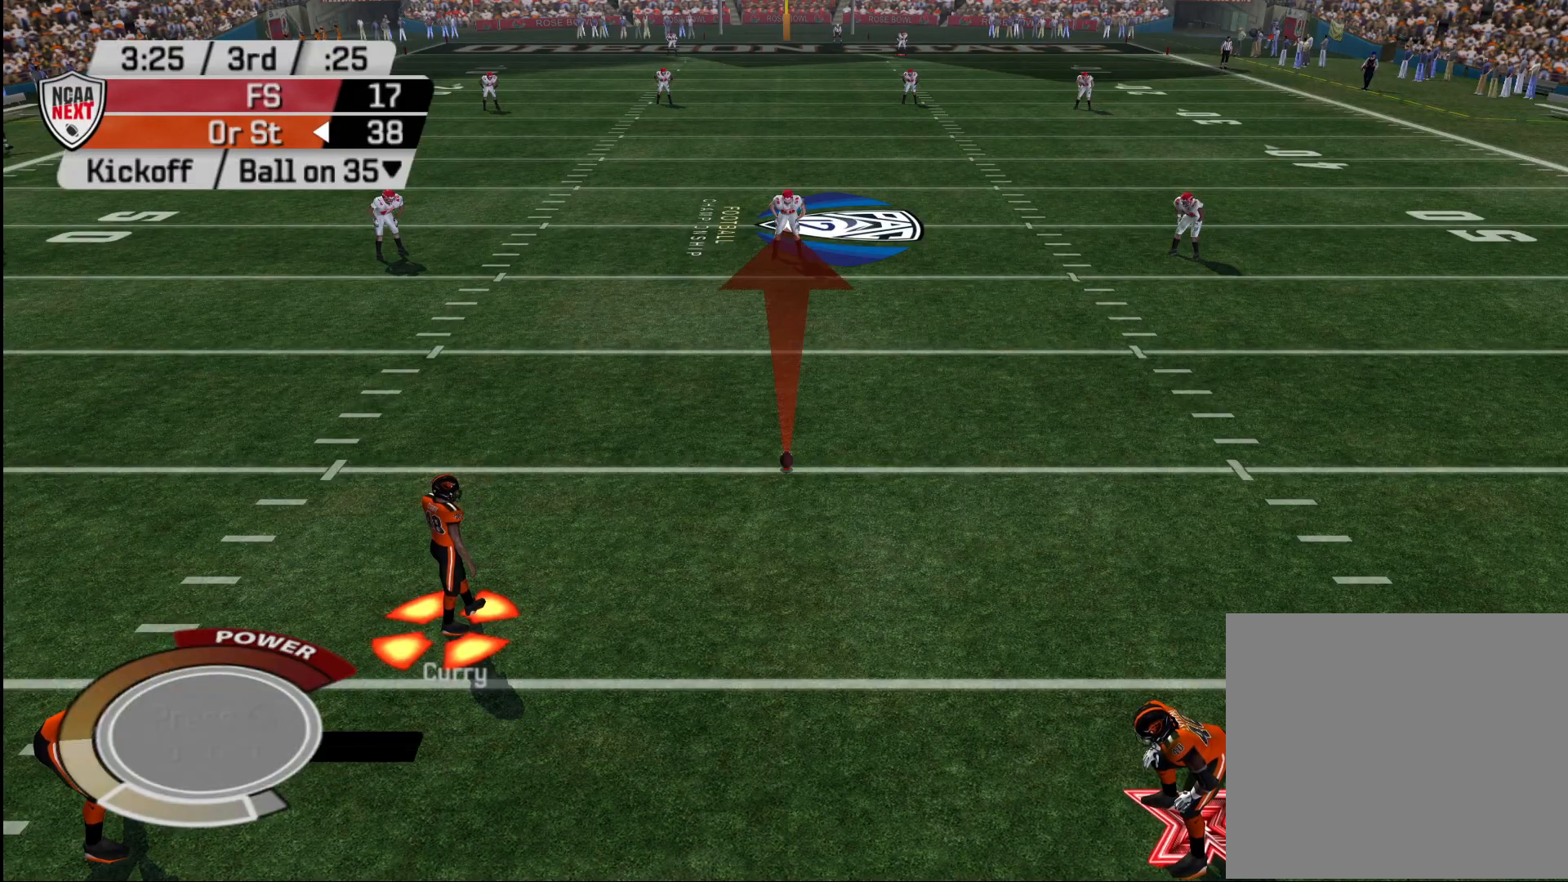
{"buttons": ["CROSS"], "left_stick": "center", "right_stick": "center", "events": [[183, "CROSS", "down"], [267, "CROSS", "up"], [500, "CROSS", "down"]]}
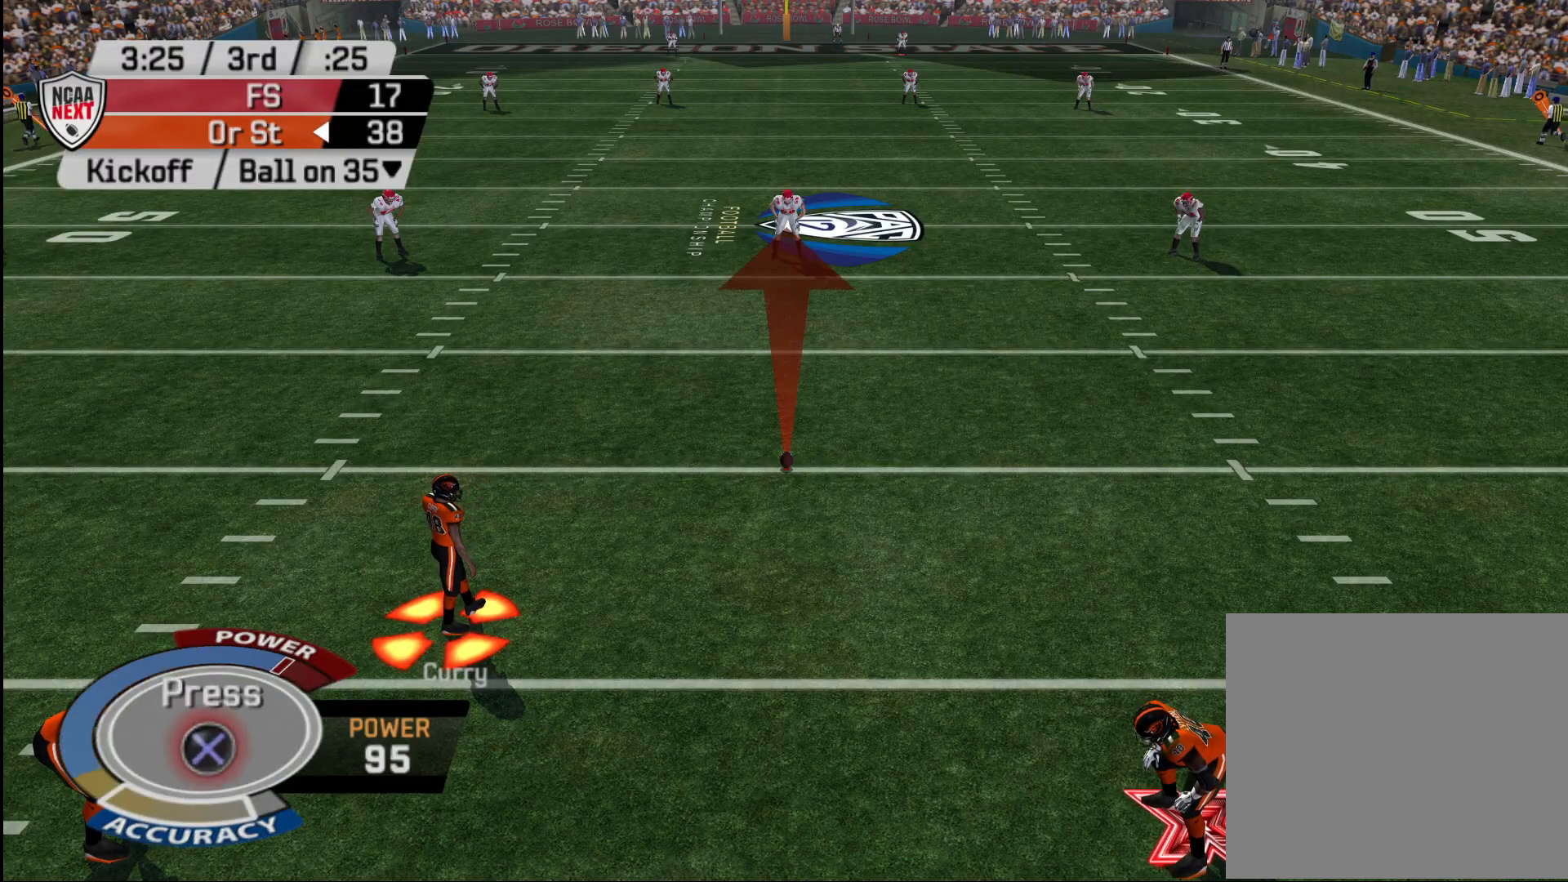
{"buttons": [], "left_stick": "down", "right_stick": "center", "events": [[83, "CROSS", "up"], [467, "left_stick", "down"]]}
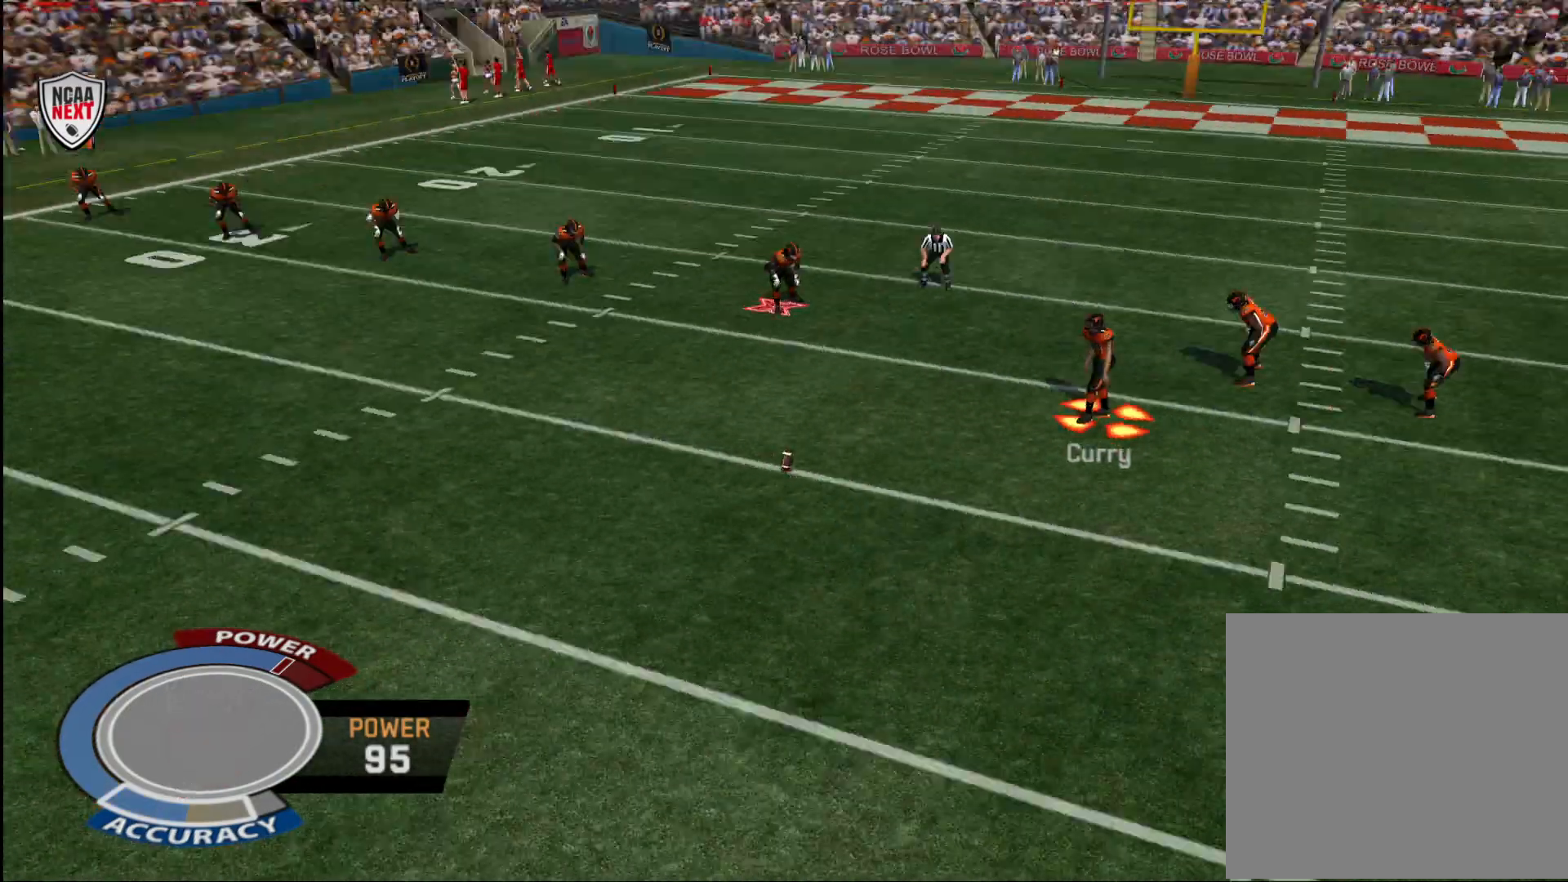
{"buttons": [], "left_stick": "down", "right_stick": "center", "events": []}
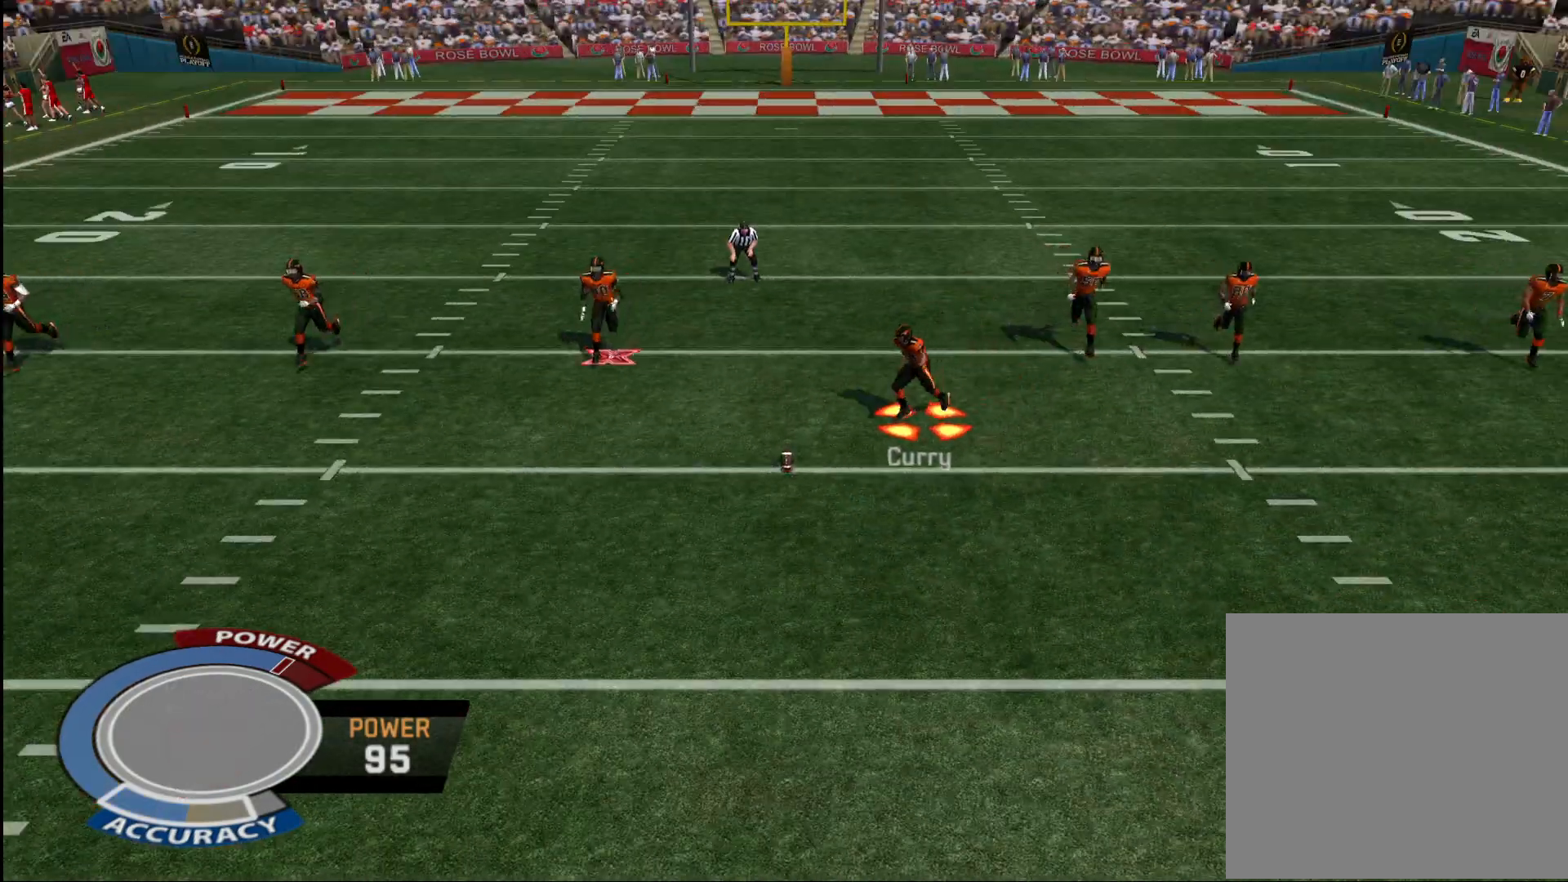
{"buttons": [], "left_stick": "down", "right_stick": "center", "events": []}
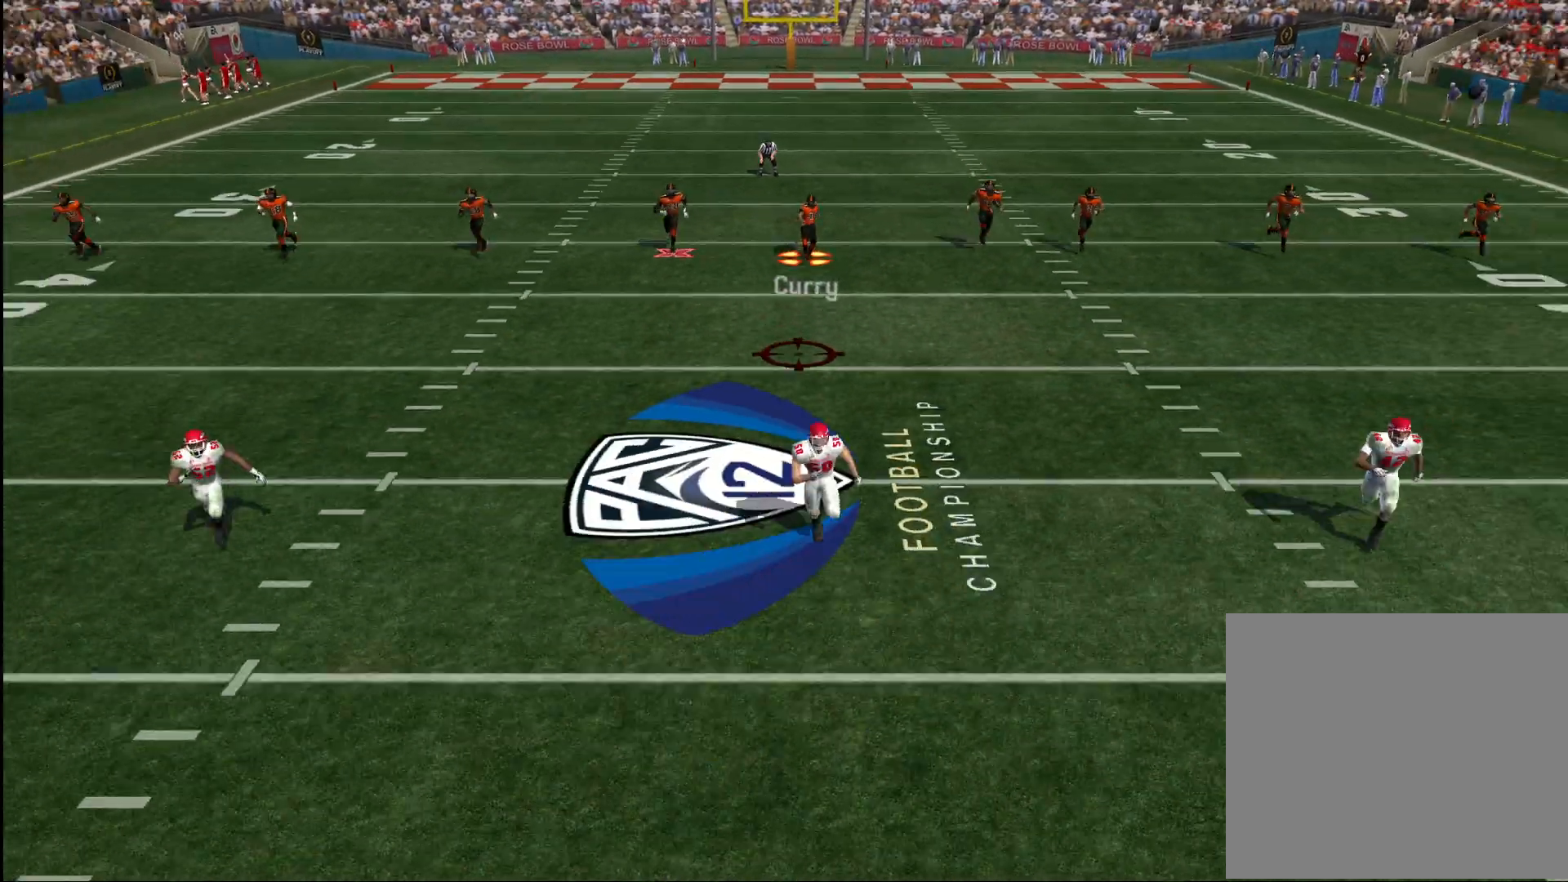
{"buttons": [], "left_stick": "down", "right_stick": "center", "events": []}
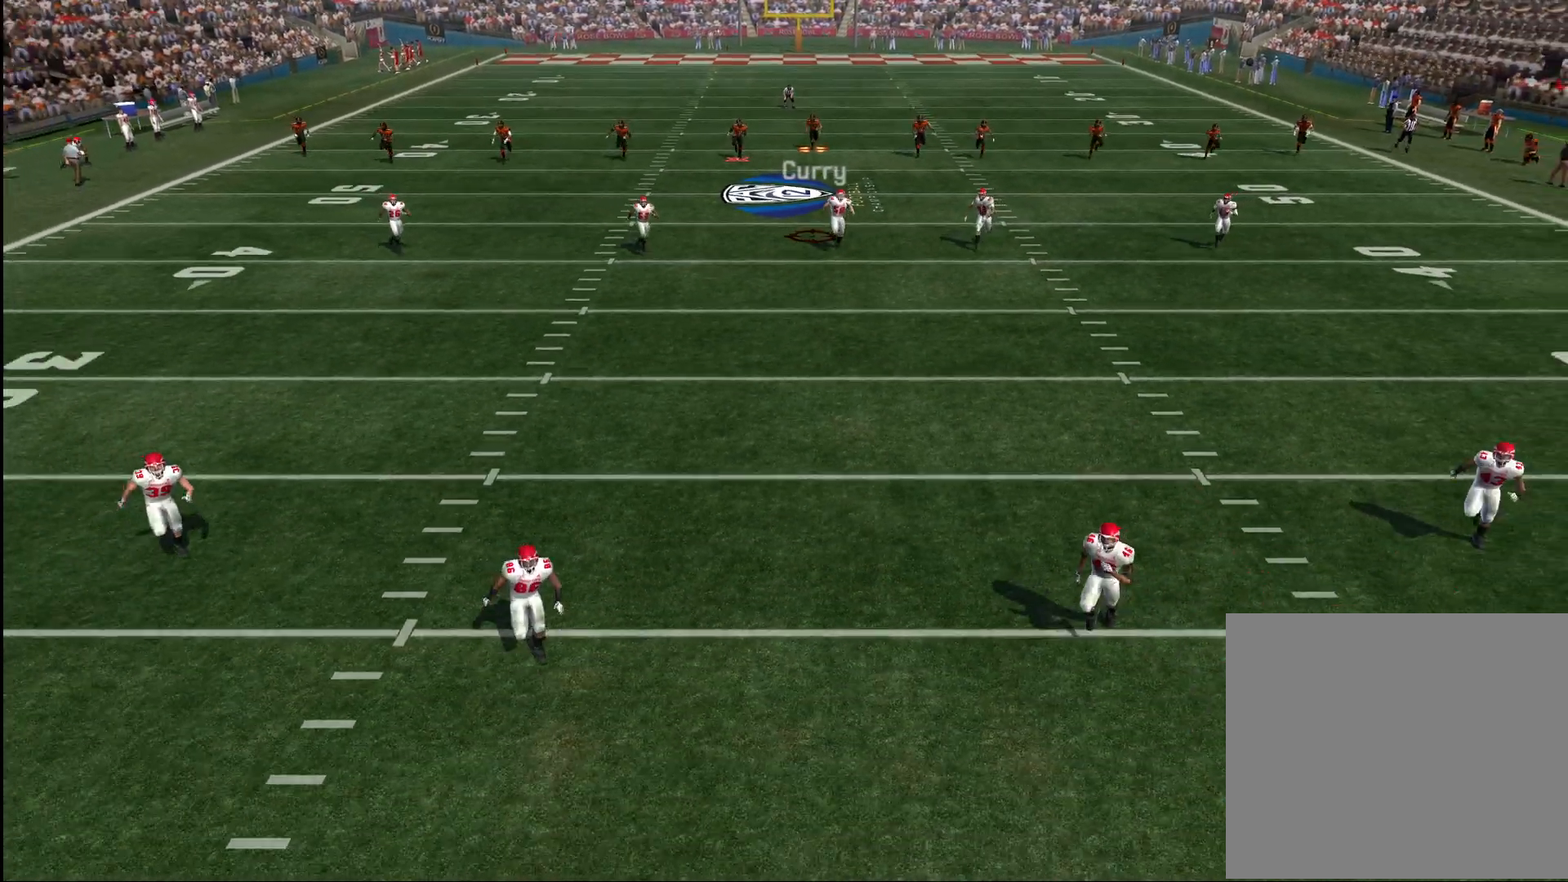
{"buttons": ["CROSS"], "left_stick": "down", "right_stick": "center", "events": [[117, "CIRCLE", "down"], [183, "CIRCLE", "up"], [250, "CROSS", "down"]]}
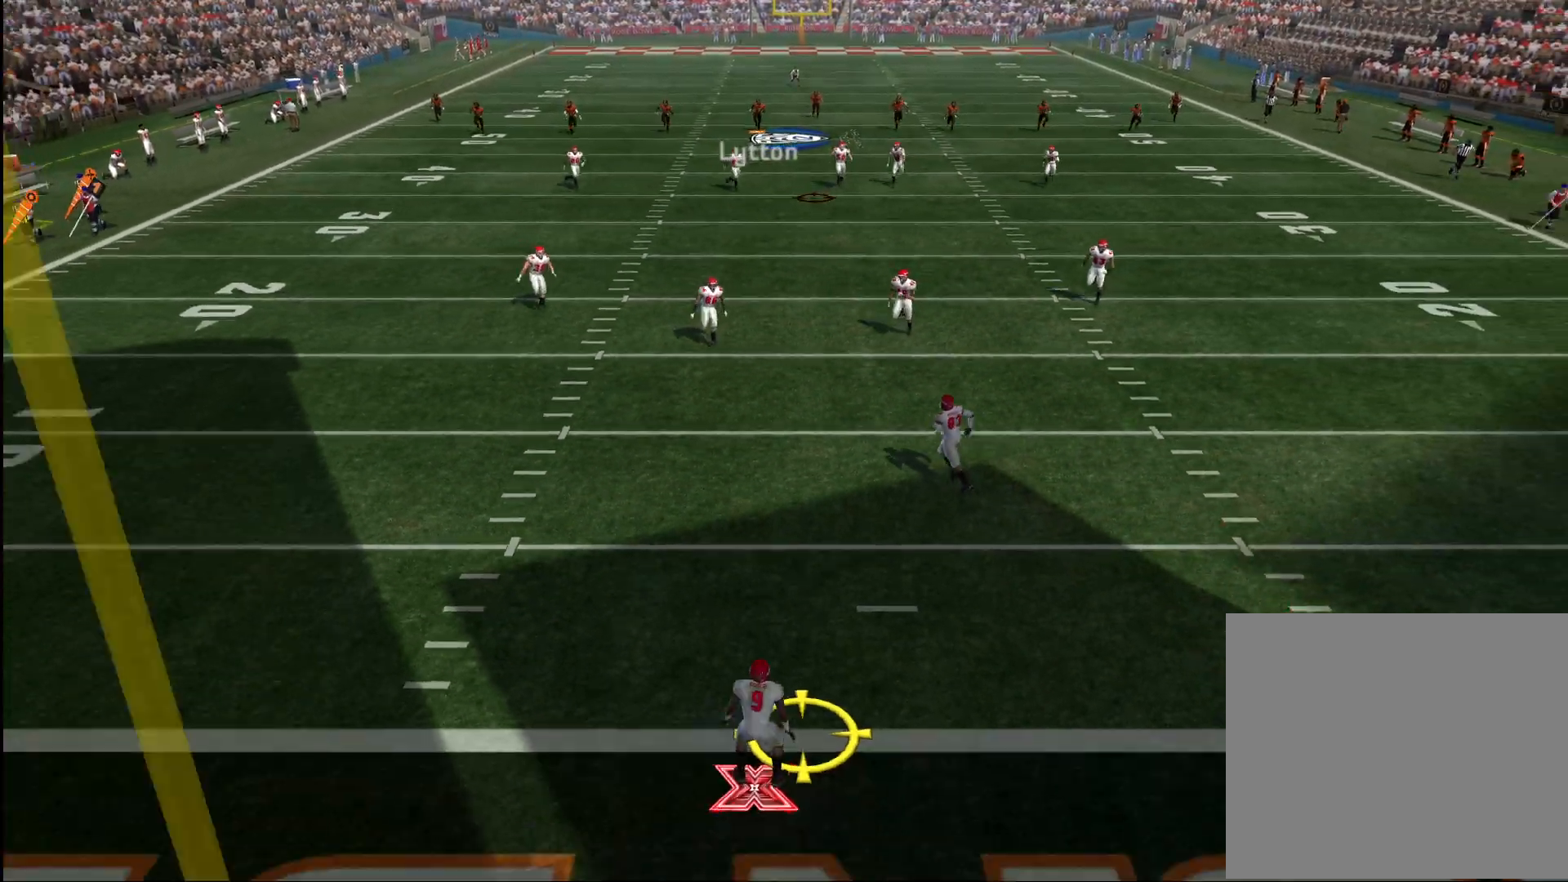
{"buttons": ["CROSS"], "left_stick": "down", "right_stick": "center", "events": []}
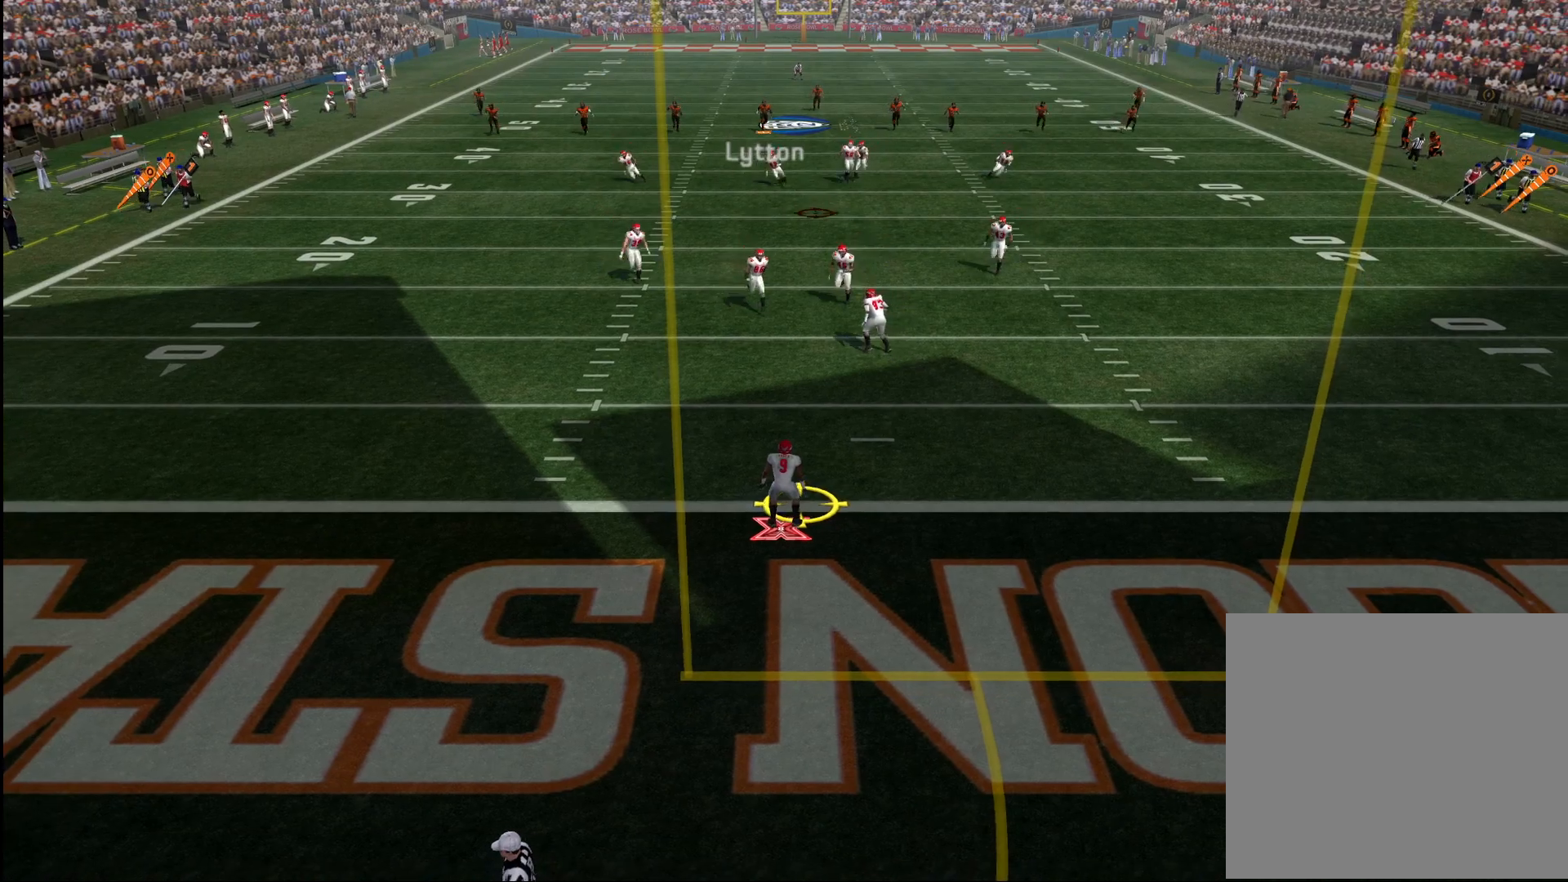
{"buttons": ["CROSS"], "left_stick": "down", "right_stick": "center", "events": []}
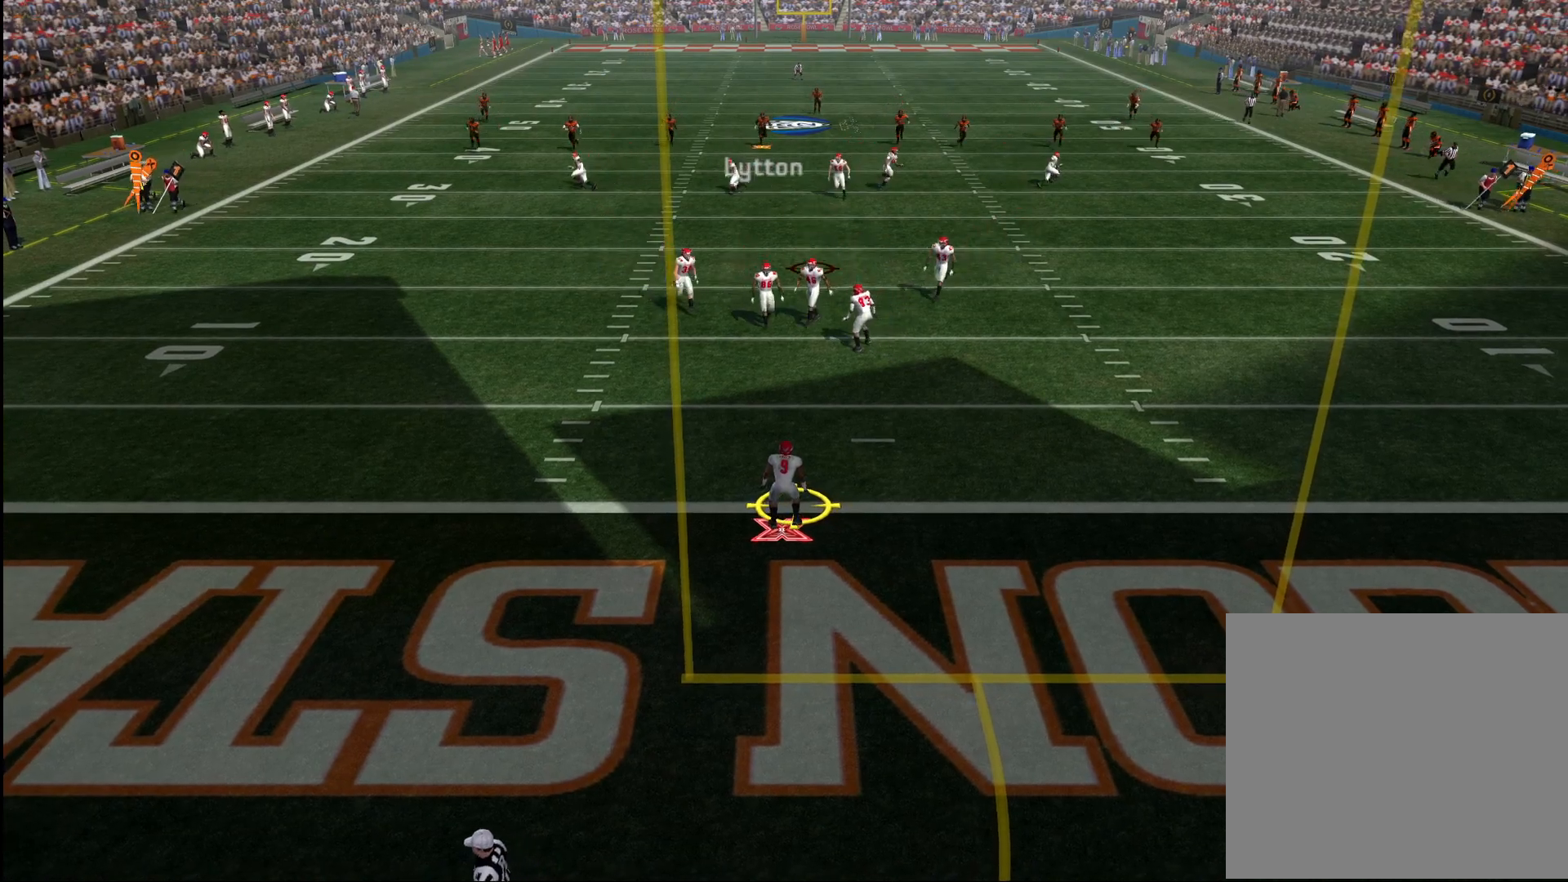
{"buttons": ["CROSS"], "left_stick": "down-right", "right_stick": "center", "events": [[400, "left_stick", "down-right"]]}
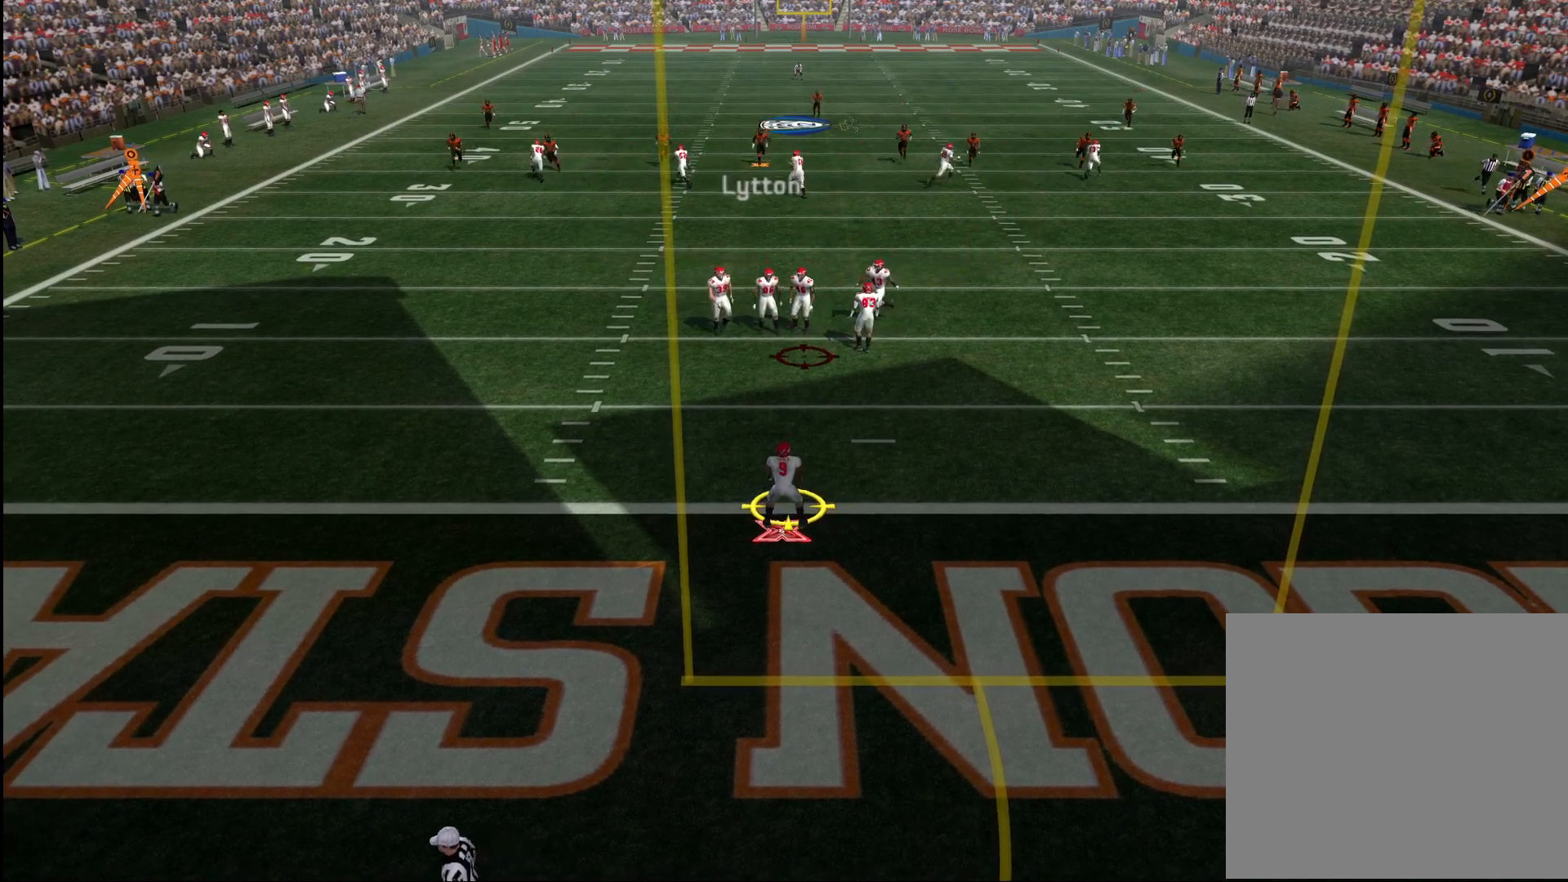
{"buttons": ["CROSS"], "left_stick": "down", "right_stick": "center", "events": [[400, "left_stick", "down"]]}
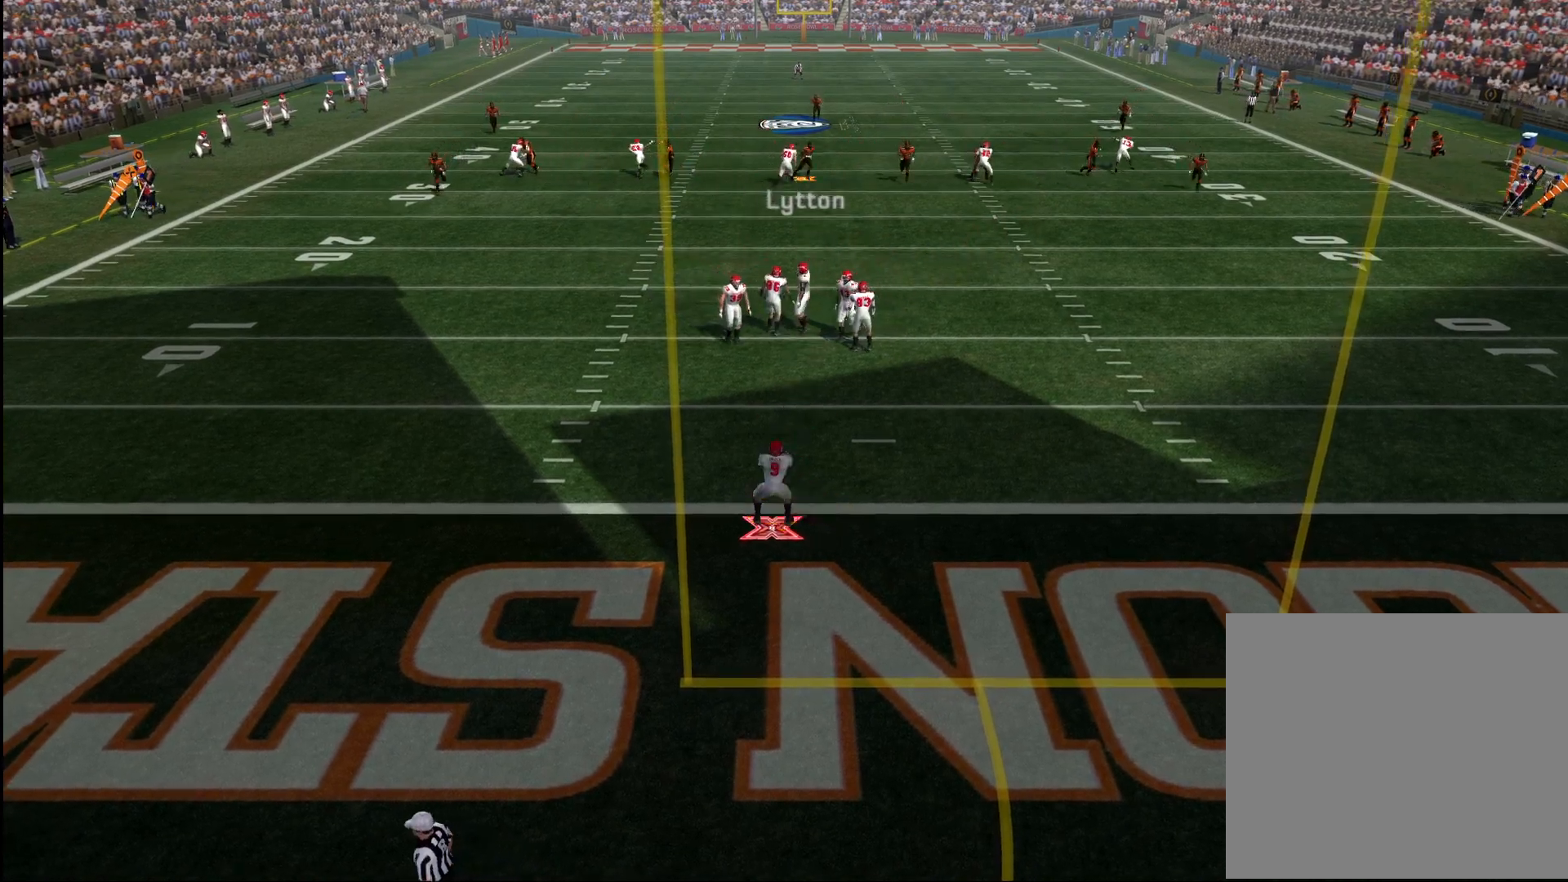
{"buttons": ["CROSS"], "left_stick": "down-left", "right_stick": "center", "events": [[417, "left_stick", "down-left"]]}
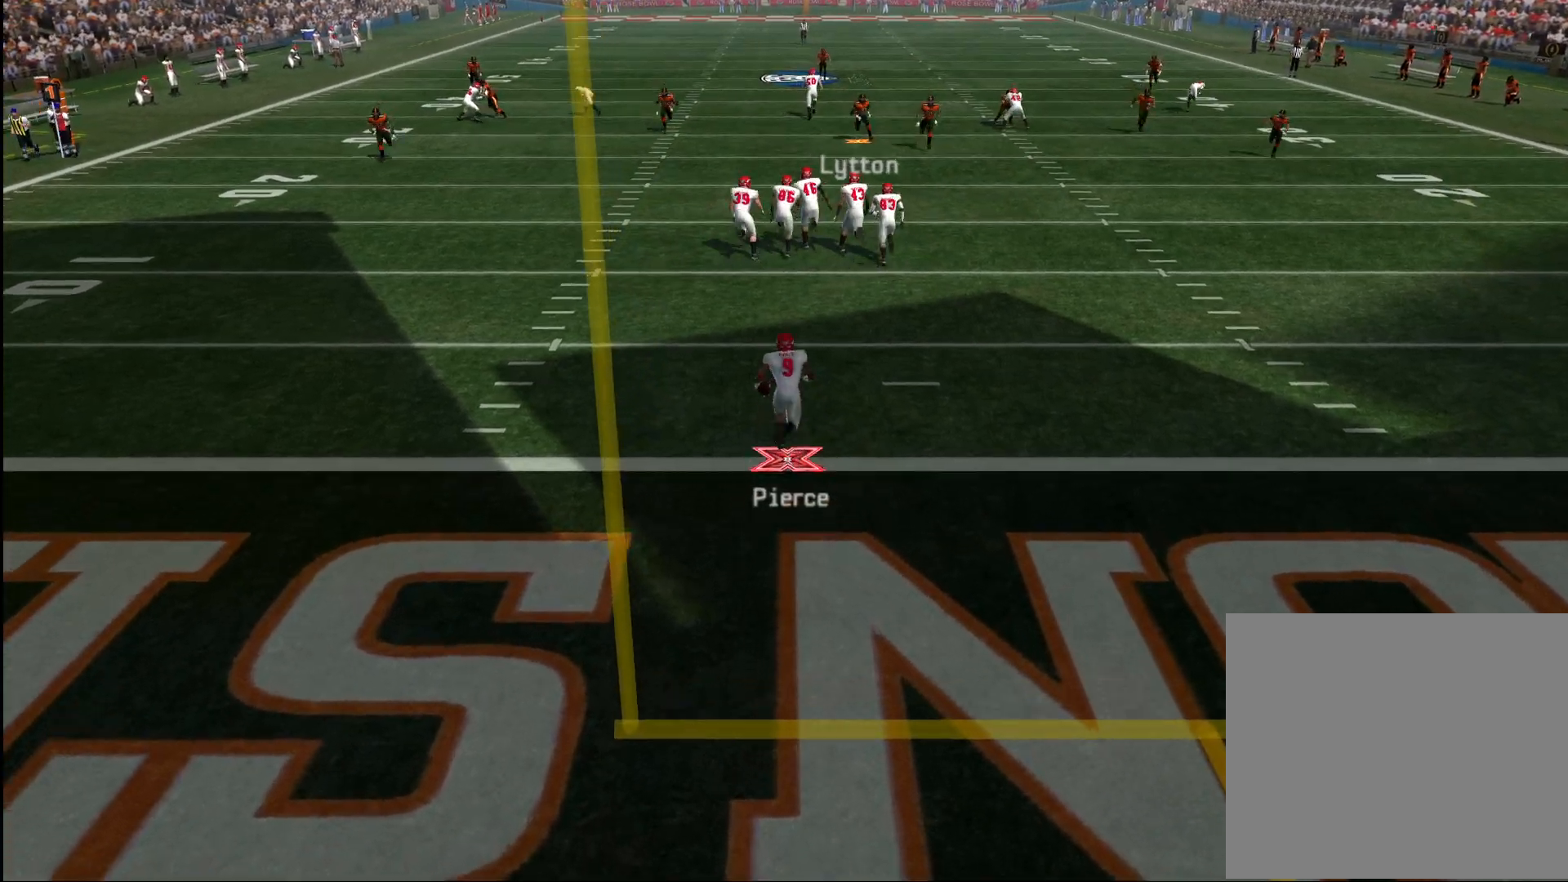
{"buttons": ["CROSS"], "left_stick": "down-left", "right_stick": "center", "events": []}
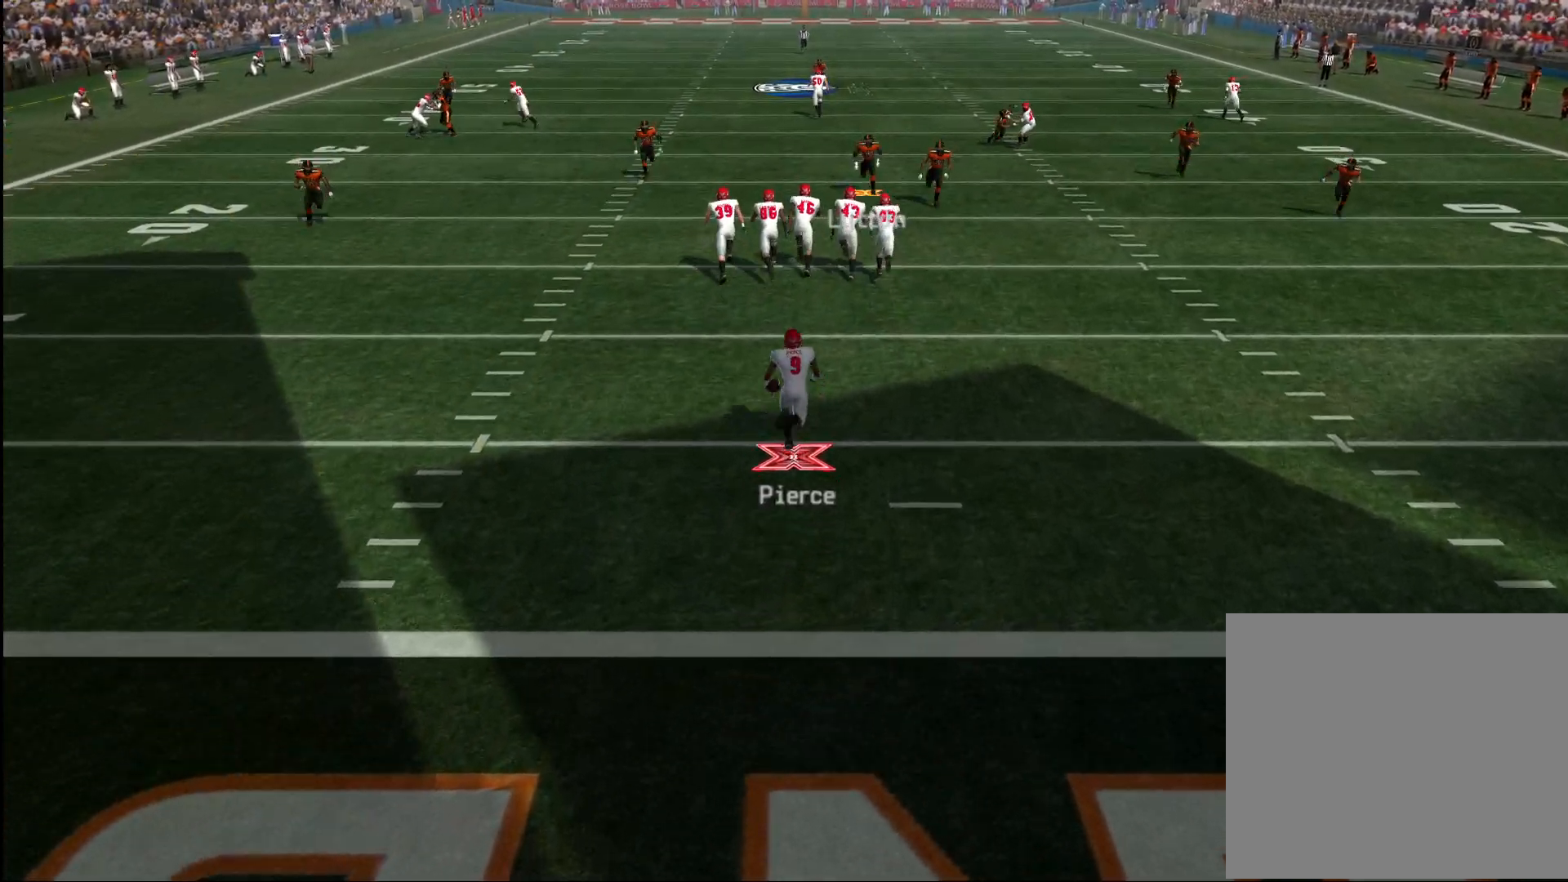
{"buttons": [], "left_stick": "down-left", "right_stick": "left", "events": [[183, "CROSS", "up"], [183, "right_stick", "left"]]}
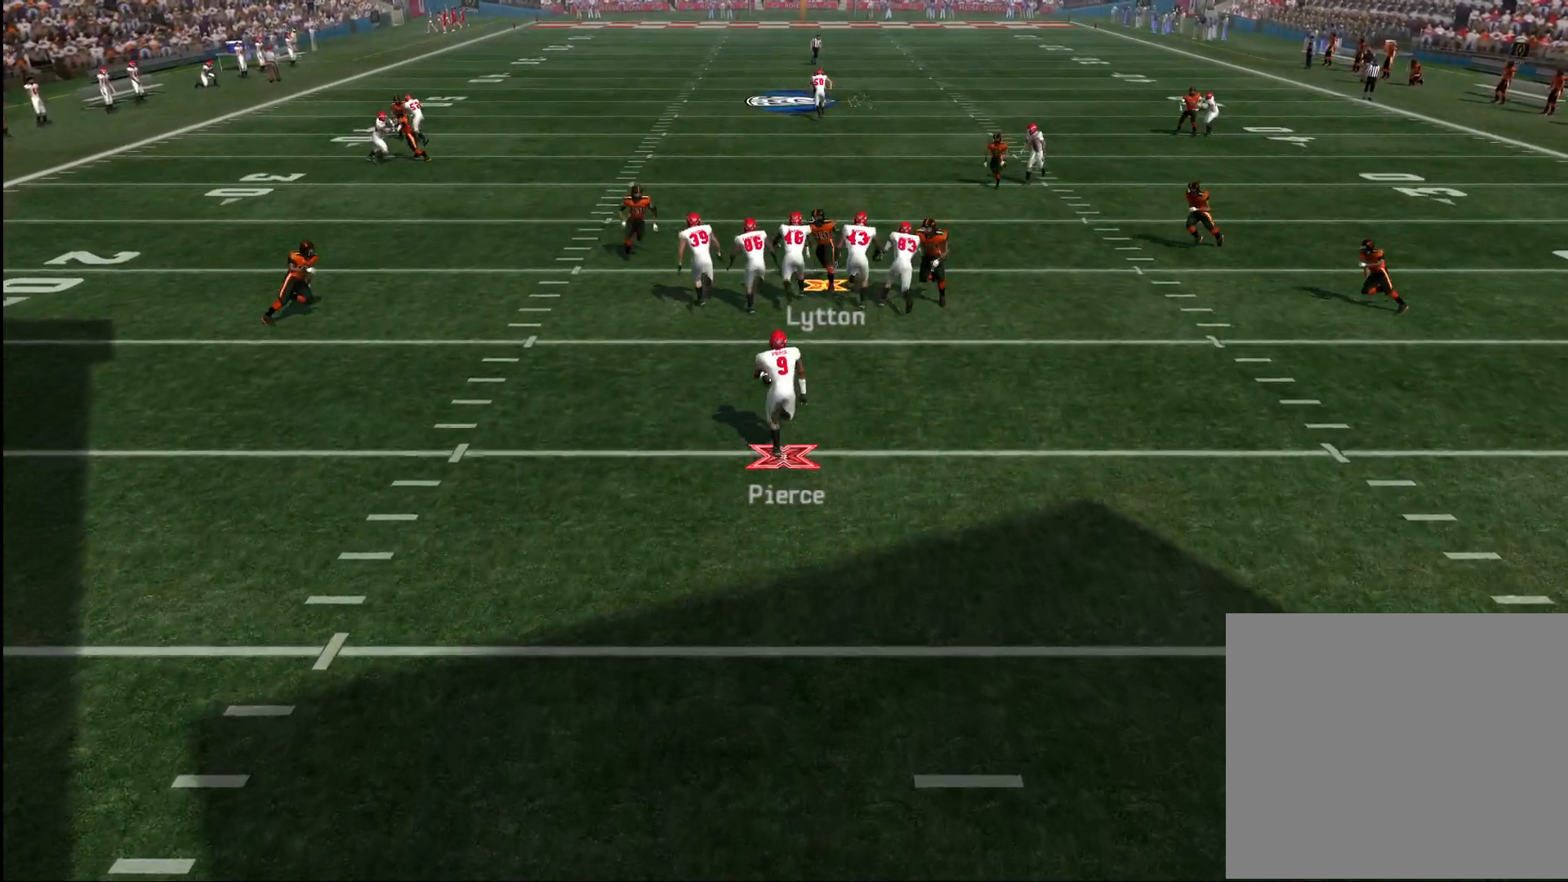
{"buttons": [], "left_stick": "down-left", "right_stick": "center", "events": [[450, "right_stick", "center"]]}